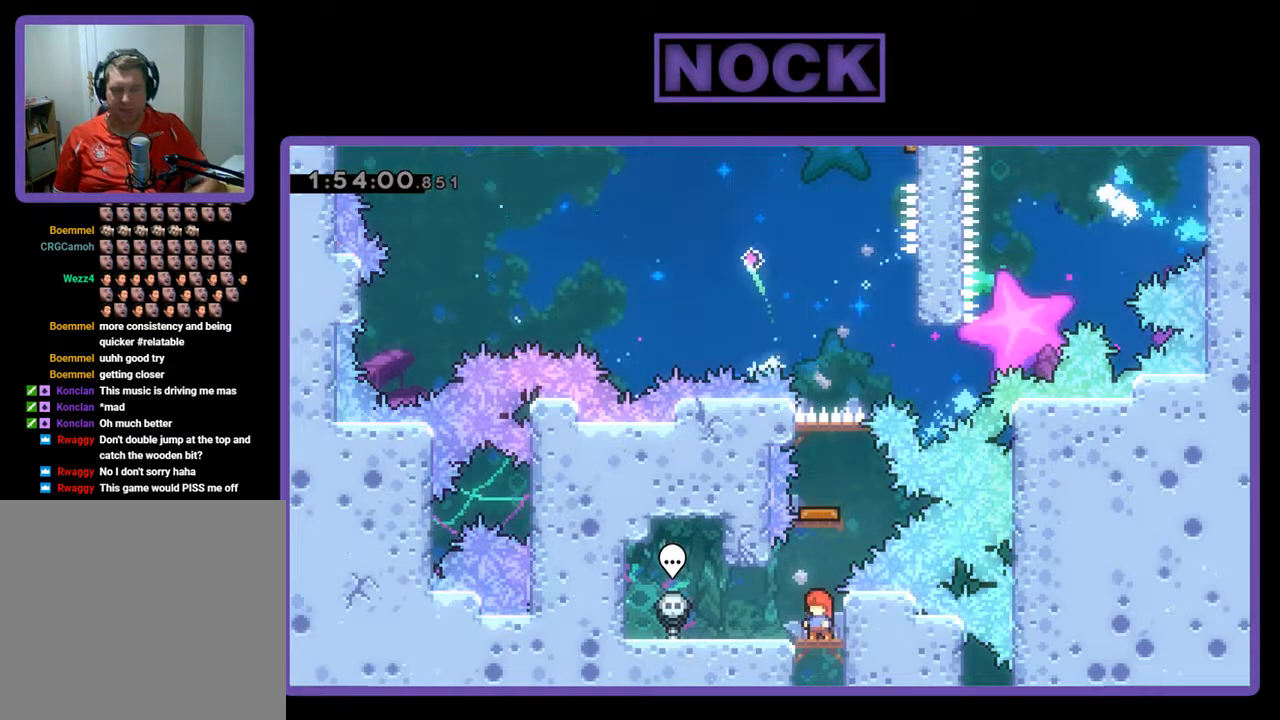
Gameplay with a controller (PlayStation layout); each line is a JSON object with the inputs held at the frame after it. "events" lists button and stick changes between this image and that frame as [ms after this image, input, new state], when the widget could be followed in between. Not read: right_stick.
{"buttons": ["CIRCLE"], "left_stick": "center", "events": [[133, "CIRCLE", "down"], [167, "DPAD_UP", "down"], [500, "DPAD_UP", "up"]]}
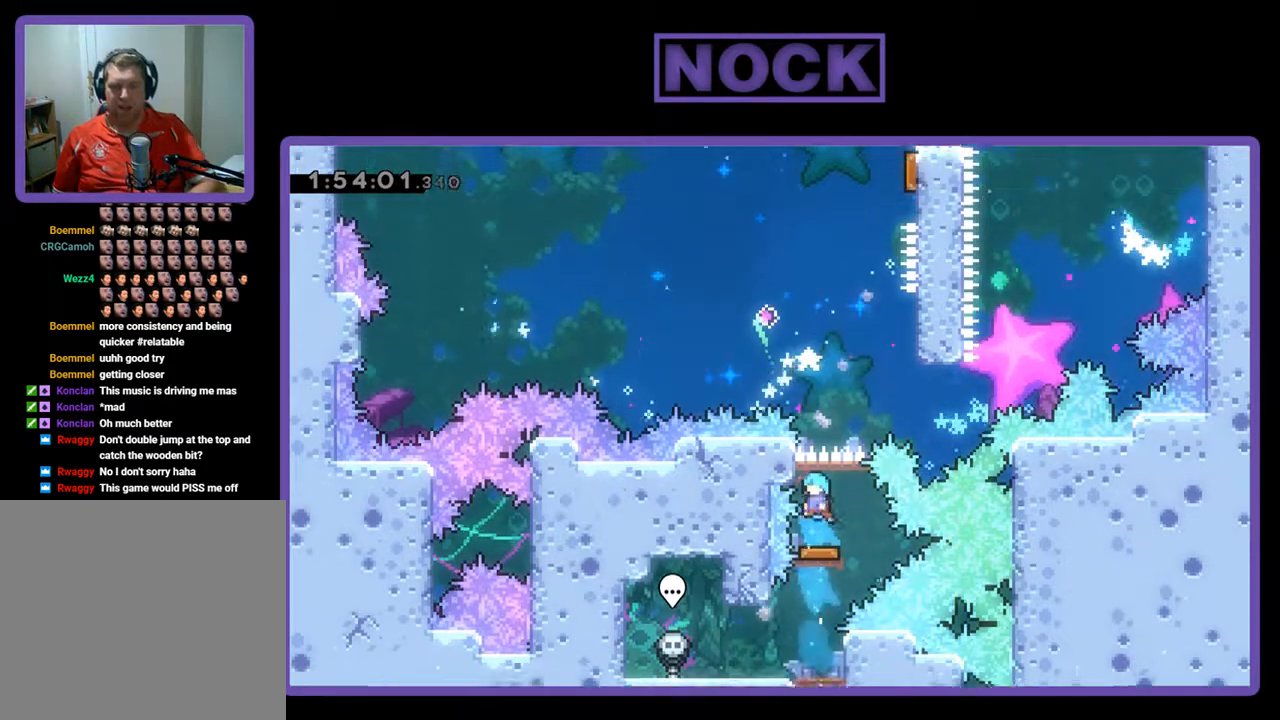
{"buttons": ["DPAD_RIGHT"], "left_stick": "center", "events": [[33, "CIRCLE", "up"], [167, "DPAD_RIGHT", "down"]]}
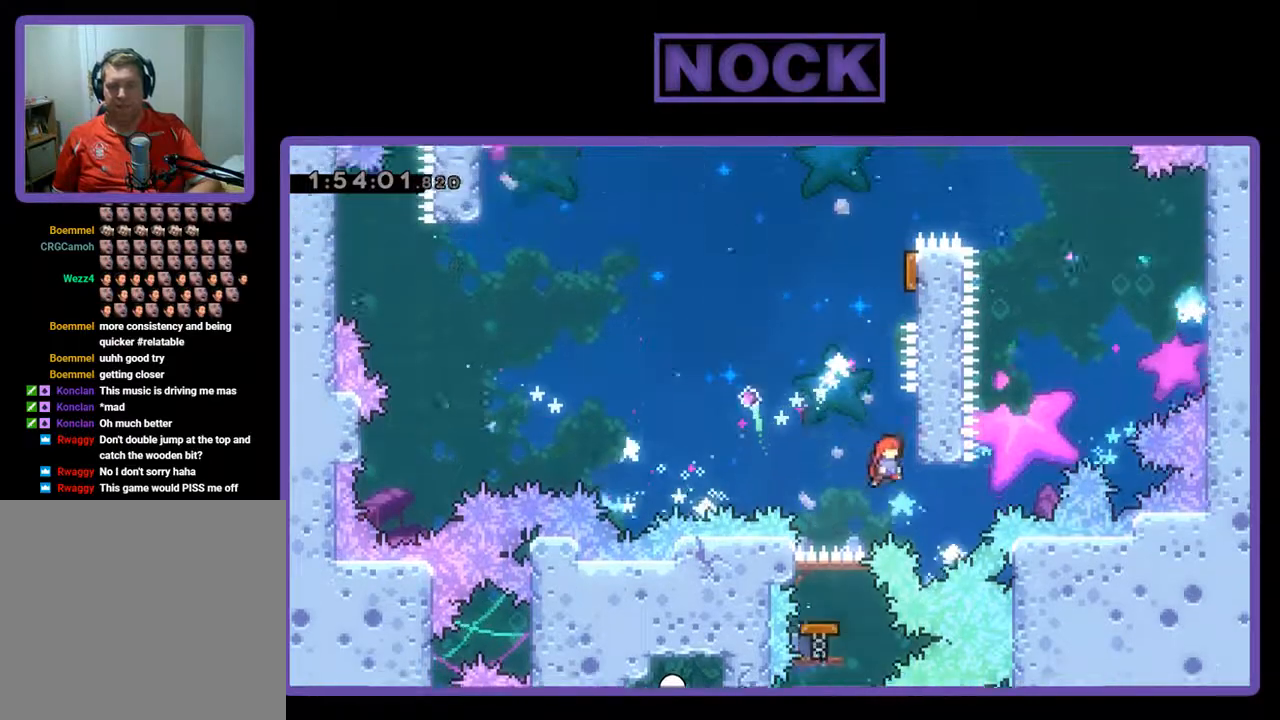
{"buttons": ["CIRCLE", "R2", "DPAD_UP", "DPAD_RIGHT"], "left_stick": "center", "events": [[100, "CROSS", "down"], [100, "DPAD_UP", "down"], [200, "R2", "down"], [233, "DPAD_RIGHT", "up"], [300, "DPAD_UP", "up"], [367, "DPAD_LEFT", "down"], [400, "CROSS", "up"], [400, "DPAD_LEFT", "up"], [400, "DPAD_UP", "down"], [500, "CIRCLE", "down"], [500, "DPAD_RIGHT", "down"]]}
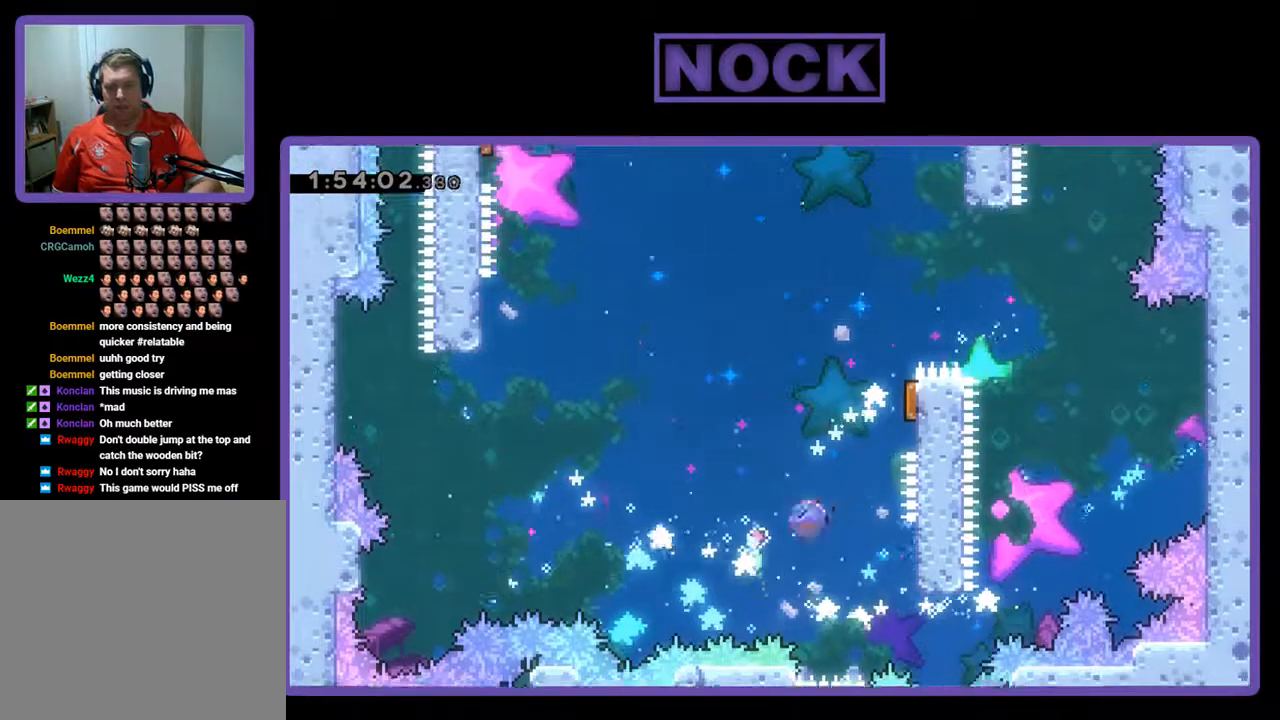
{"buttons": ["R2", "DPAD_UP", "DPAD_RIGHT"], "left_stick": "center", "events": [[133, "DPAD_RIGHT", "up"], [167, "DPAD_RIGHT", "down"], [267, "CIRCLE", "up"]]}
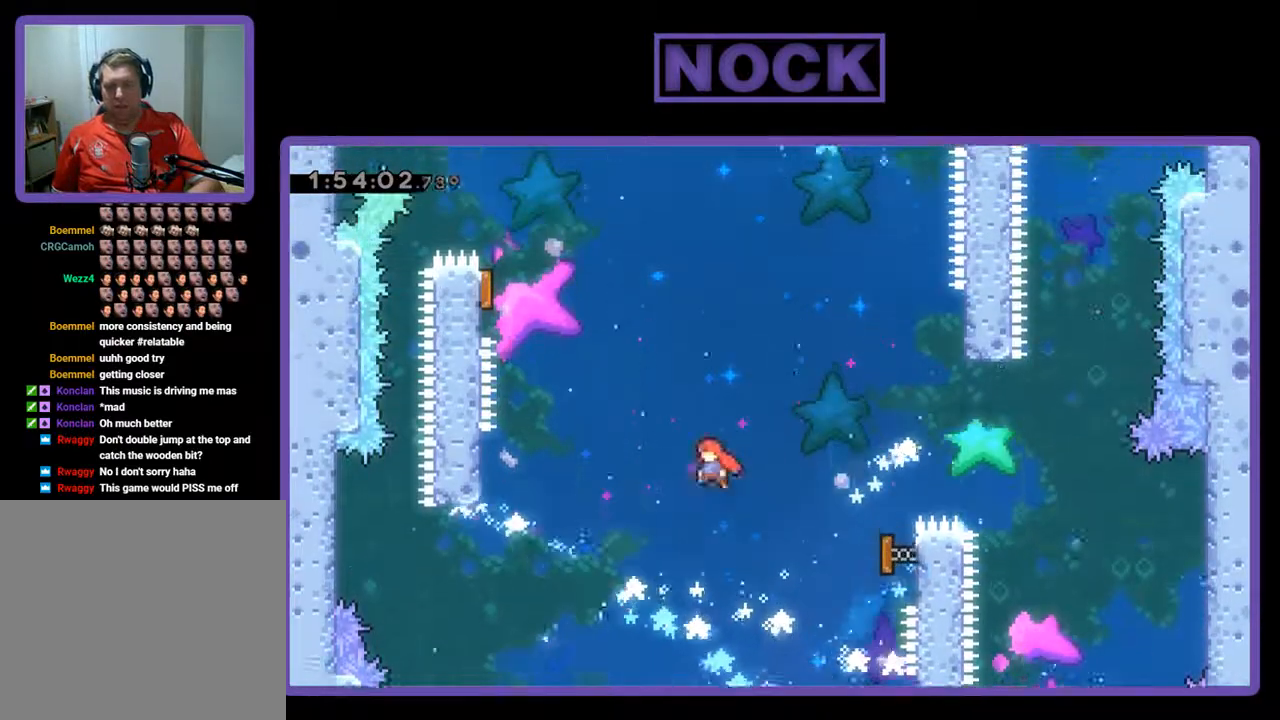
{"buttons": ["CIRCLE", "R2", "DPAD_UP", "DPAD_LEFT"], "left_stick": "center", "events": [[33, "DPAD_RIGHT", "up"], [67, "DPAD_LEFT", "down"], [333, "DPAD_UP", "up"], [367, "DPAD_LEFT", "up"], [467, "CIRCLE", "down"], [467, "DPAD_LEFT", "down"], [467, "DPAD_UP", "down"]]}
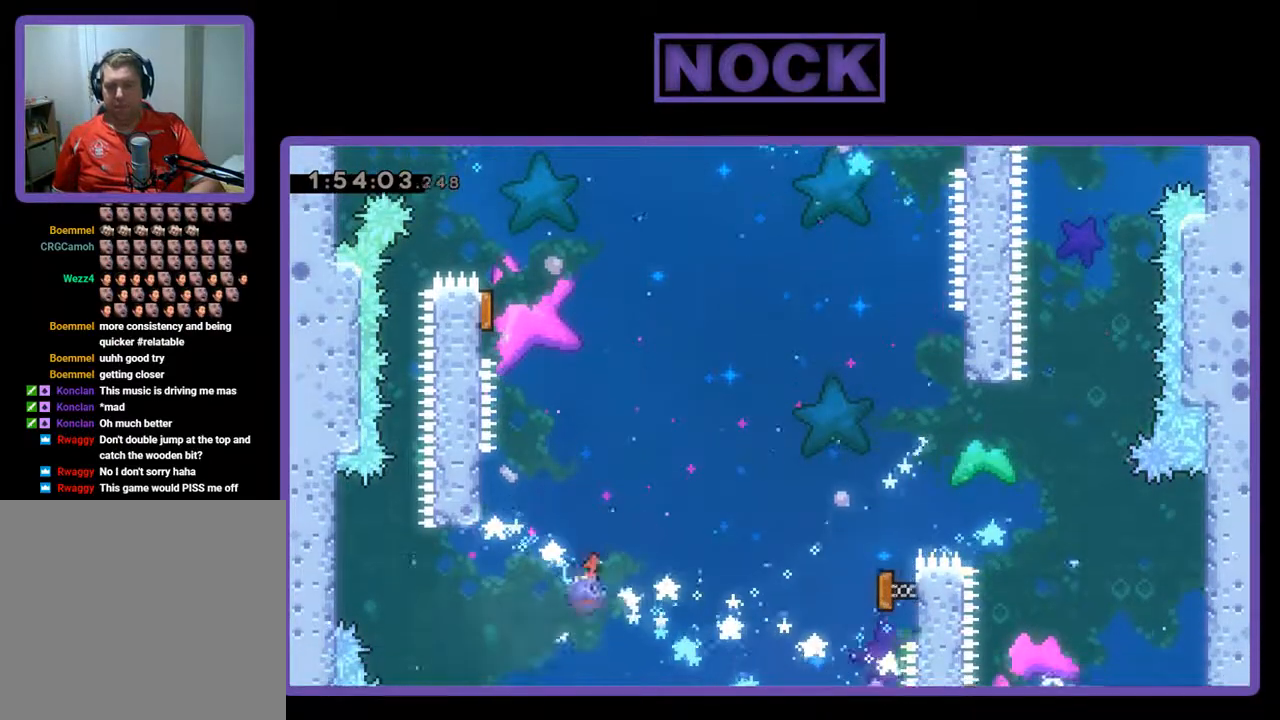
{"buttons": ["R2"], "left_stick": "center", "events": [[233, "CIRCLE", "up"], [400, "DPAD_UP", "up"], [433, "DPAD_LEFT", "up"]]}
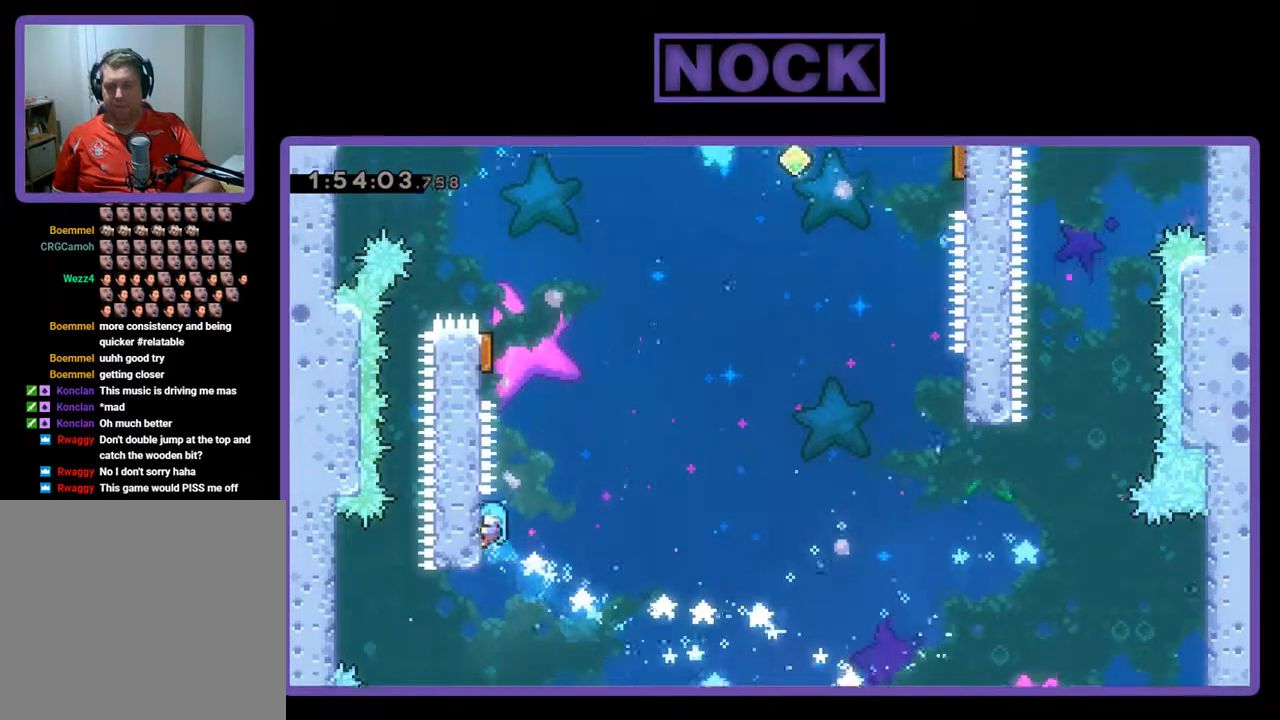
{"buttons": ["R2", "DPAD_UP", "DPAD_LEFT"], "left_stick": "center", "events": [[67, "DPAD_RIGHT", "down"], [133, "CROSS", "down"], [200, "DPAD_UP", "down"], [233, "DPAD_LEFT", "down"], [233, "DPAD_RIGHT", "up"], [400, "CROSS", "up"]]}
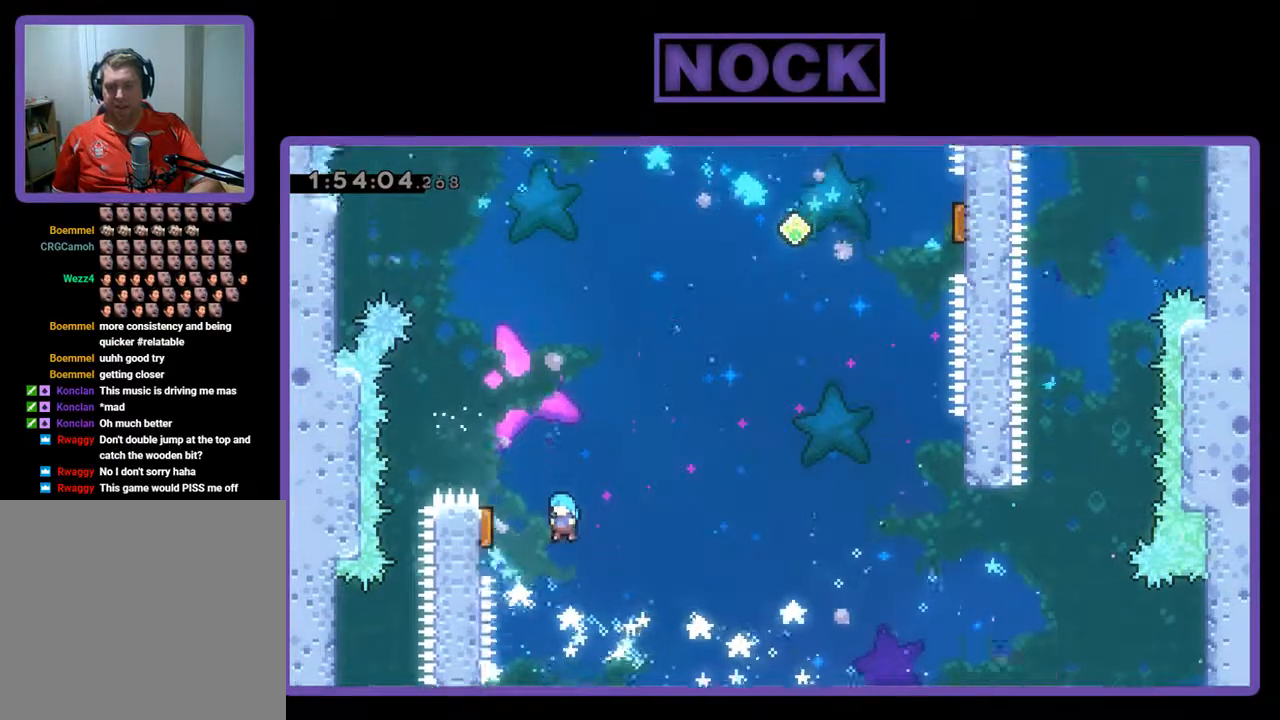
{"buttons": ["R2", "DPAD_RIGHT"], "left_stick": "center", "events": [[267, "DPAD_LEFT", "up"], [300, "DPAD_RIGHT", "down"], [333, "DPAD_UP", "up"]]}
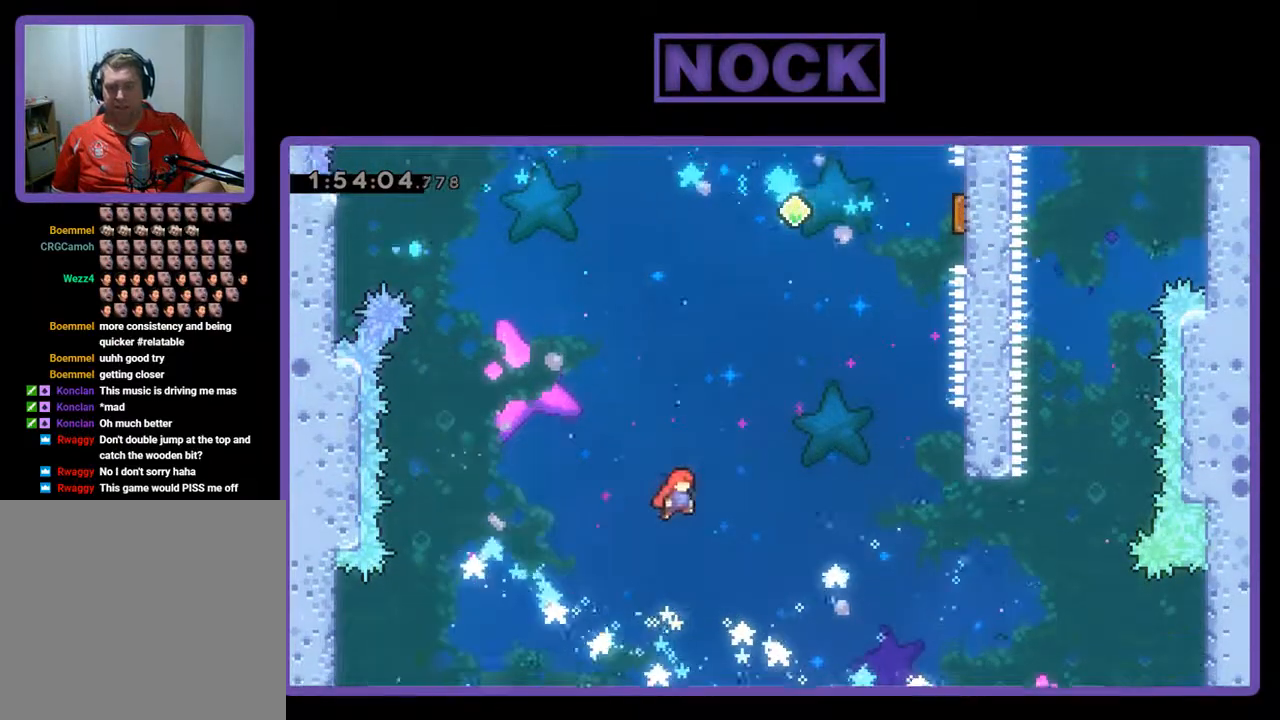
{"buttons": ["CIRCLE", "R2", "DPAD_UP", "DPAD_RIGHT"], "left_stick": "center", "events": [[67, "DPAD_UP", "down"], [333, "CIRCLE", "down"]]}
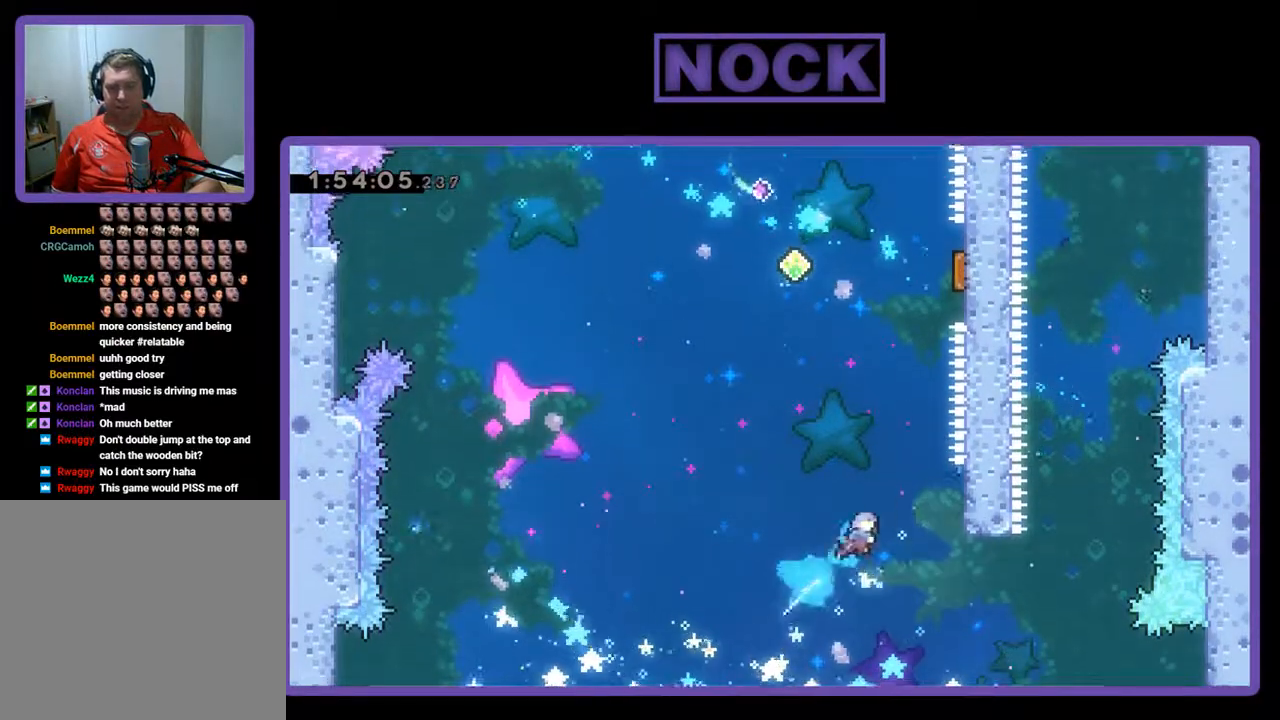
{"buttons": ["R2"], "left_stick": "center", "events": [[300, "CIRCLE", "up"], [400, "DPAD_RIGHT", "up"], [400, "DPAD_UP", "up"]]}
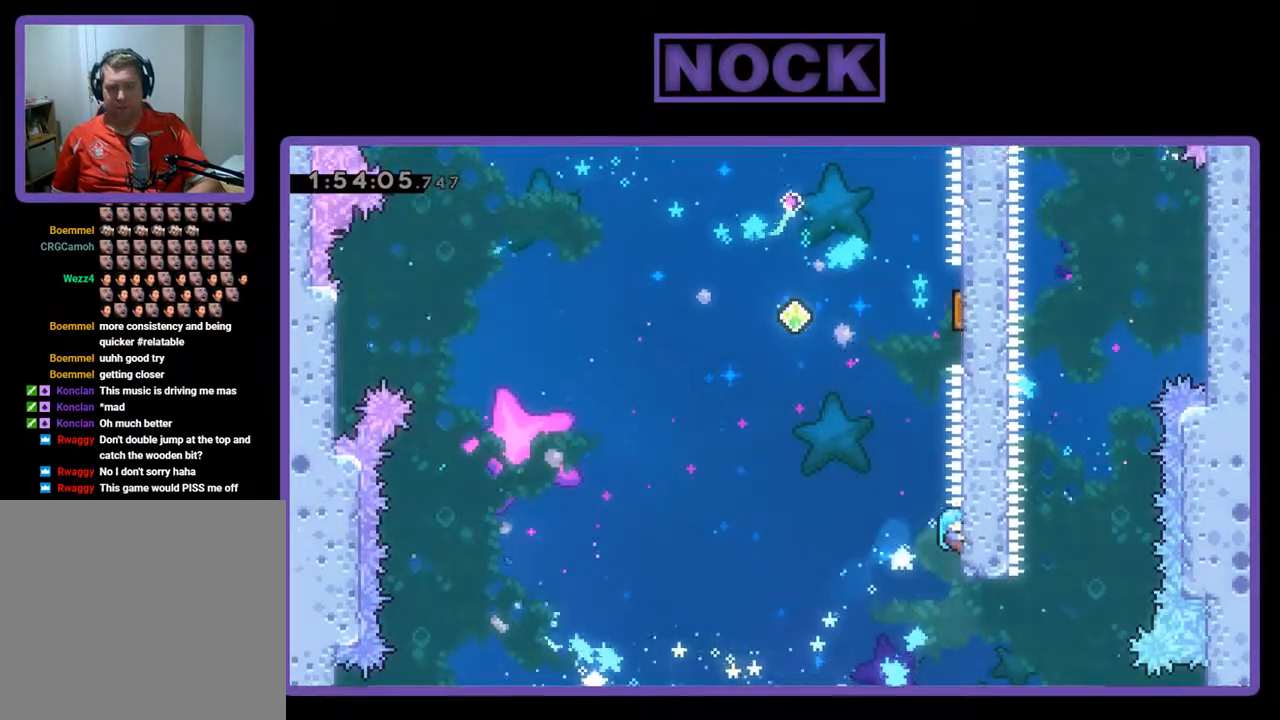
{"buttons": ["CROSS", "R2", "DPAD_UP", "DPAD_RIGHT"], "left_stick": "center", "events": [[233, "CROSS", "down"], [233, "DPAD_LEFT", "down"], [233, "DPAD_UP", "down"], [367, "DPAD_LEFT", "up"], [367, "DPAD_RIGHT", "down"]]}
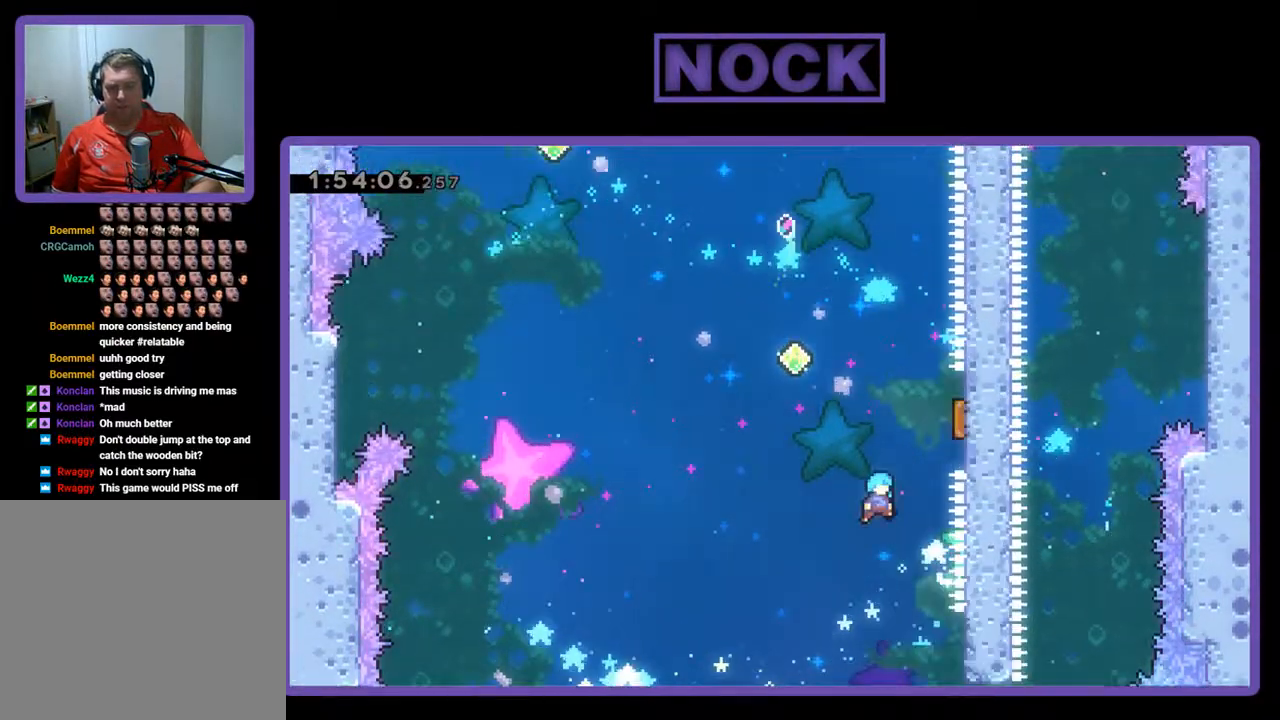
{"buttons": ["R2", "DPAD_UP"], "left_stick": "center", "events": [[400, "CROSS", "up"], [500, "DPAD_RIGHT", "up"]]}
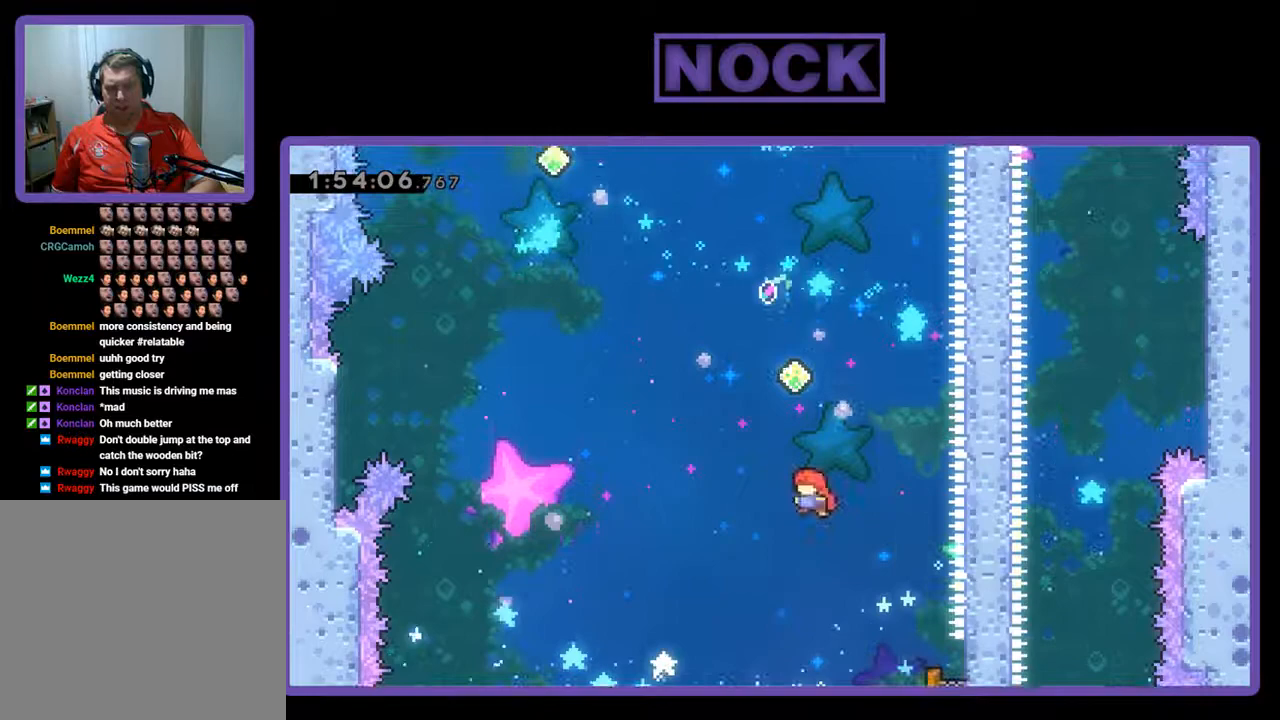
{"buttons": ["CIRCLE", "R2", "DPAD_UP", "DPAD_RIGHT"], "left_stick": "center", "events": [[200, "DPAD_RIGHT", "down"], [233, "CIRCLE", "down"]]}
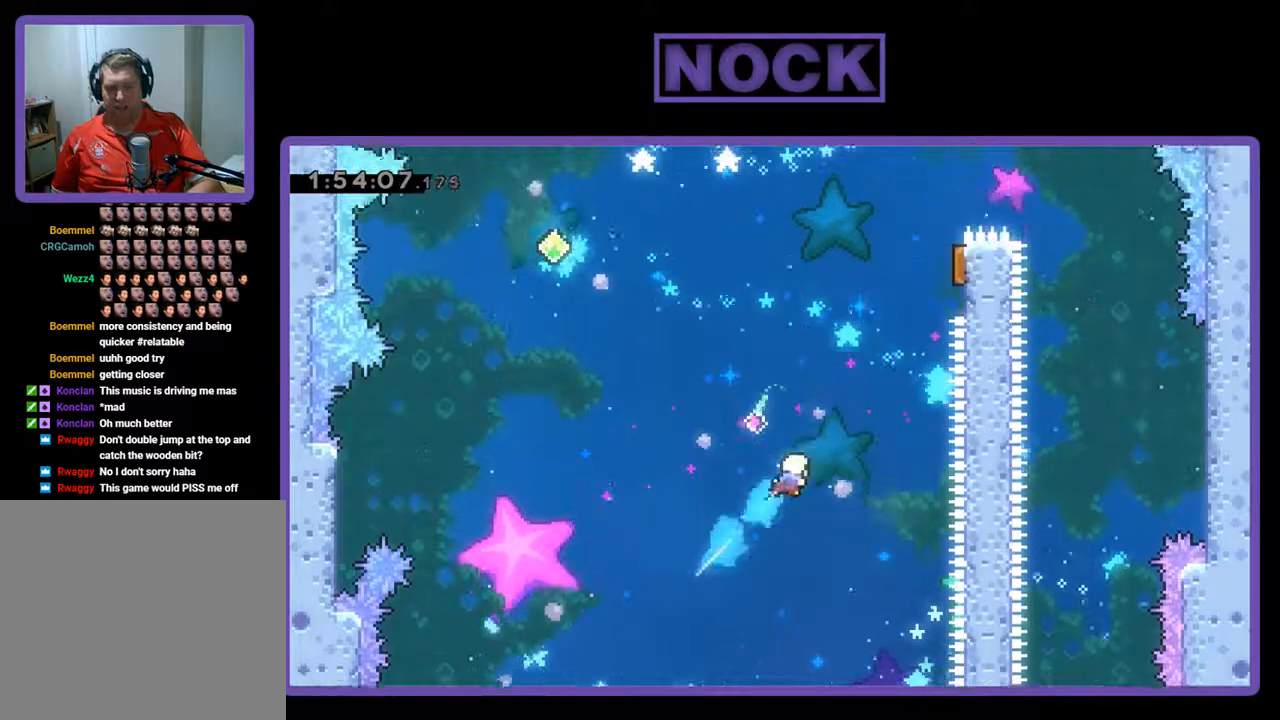
{"buttons": ["CIRCLE", "R2", "DPAD_UP", "DPAD_RIGHT"], "left_stick": "center", "events": [[167, "CIRCLE", "up"], [367, "CIRCLE", "down"]]}
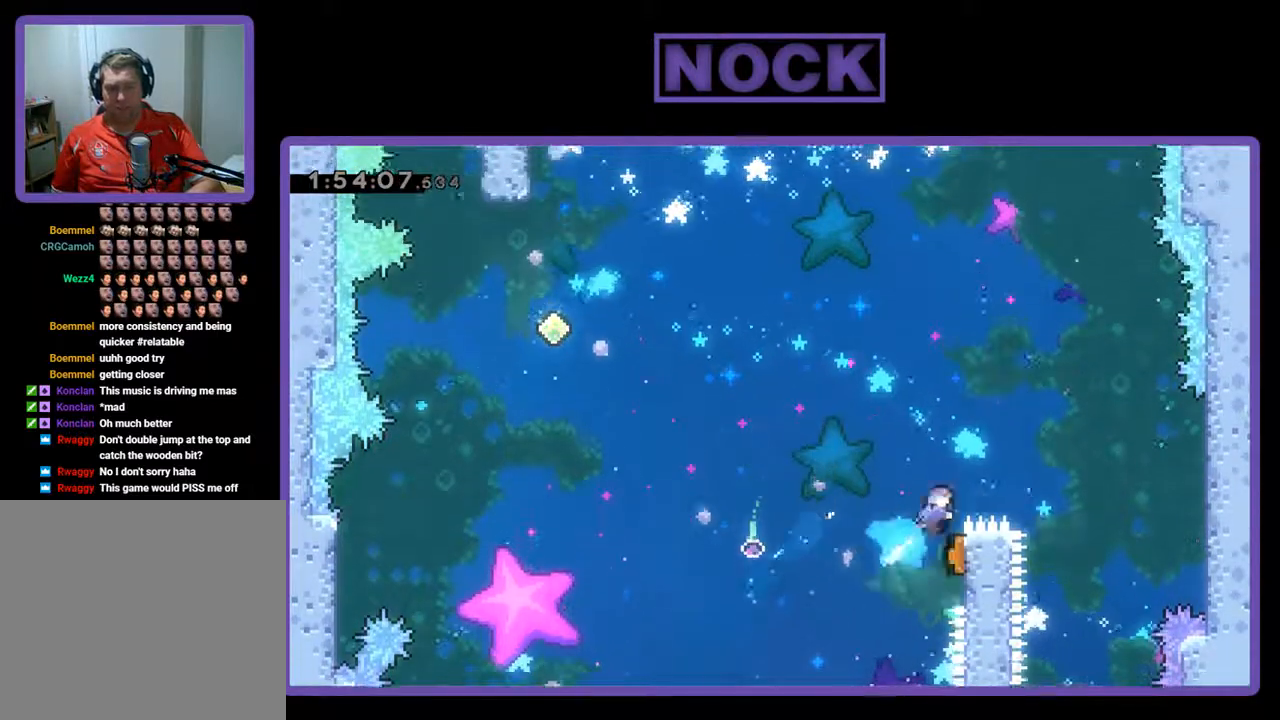
{"buttons": ["R2", "DPAD_UP", "DPAD_LEFT"], "left_stick": "center", "events": [[167, "CIRCLE", "up"], [200, "DPAD_LEFT", "down"], [200, "DPAD_RIGHT", "up"], [233, "DPAD_UP", "up"], [433, "DPAD_UP", "down"]]}
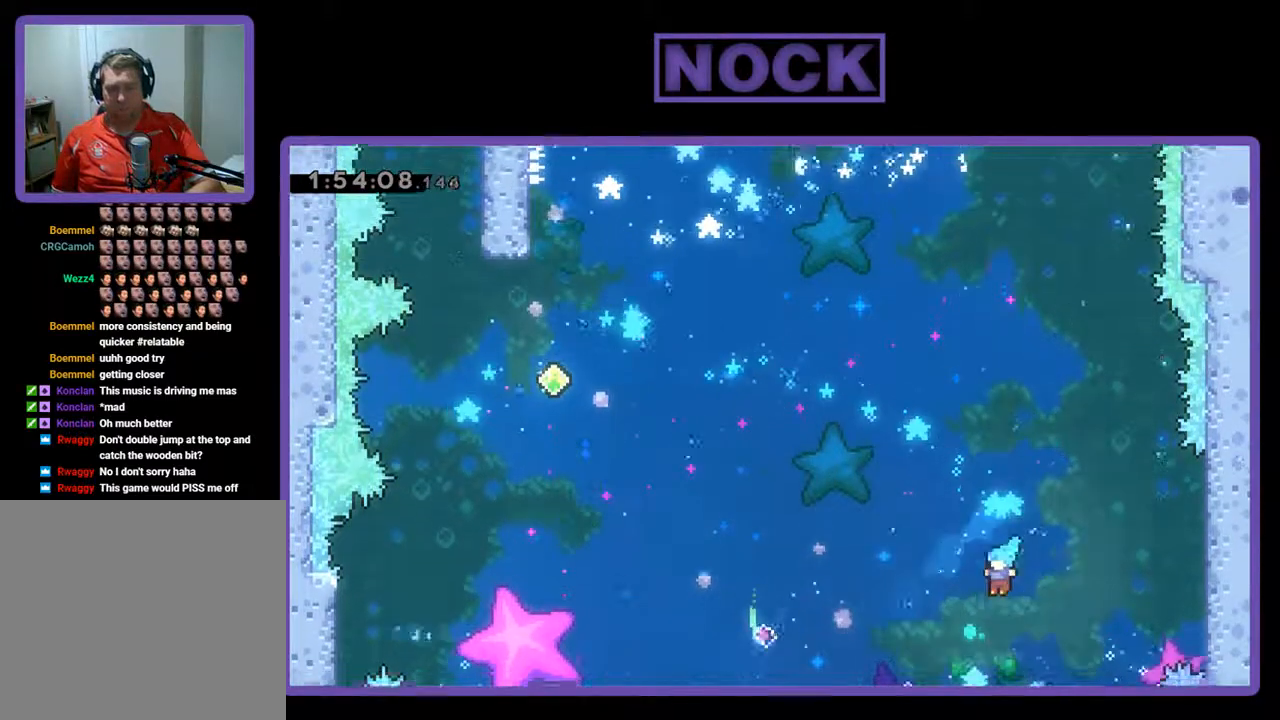
{"buttons": [], "left_stick": "center", "events": [[267, "R2", "up"], [300, "DPAD_LEFT", "up"], [300, "DPAD_UP", "up"]]}
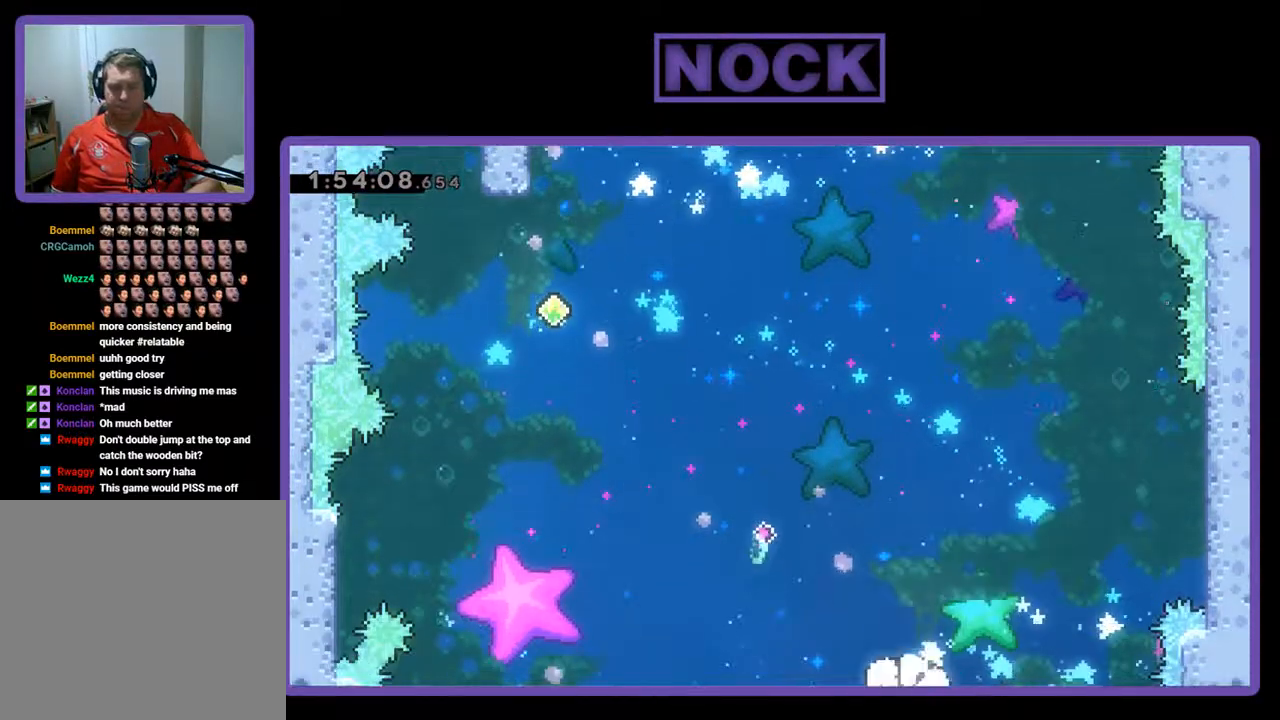
{"buttons": [], "left_stick": "center", "events": []}
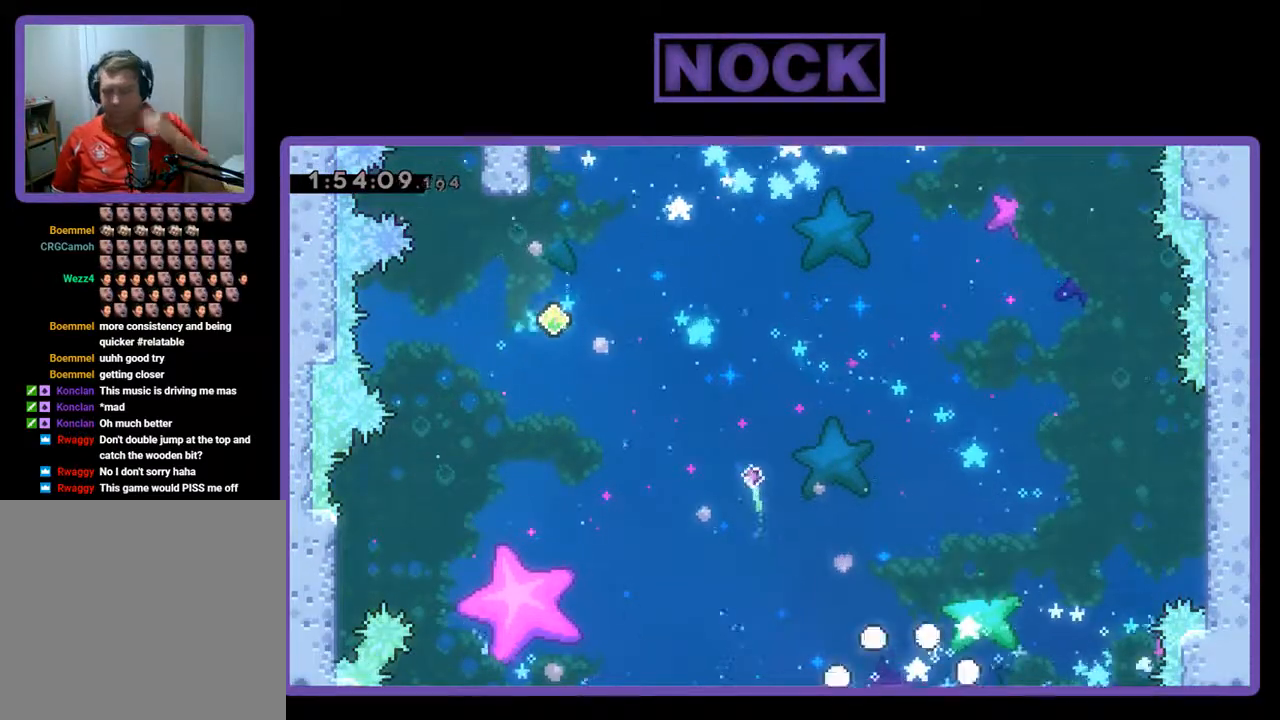
{"buttons": [], "left_stick": "center", "events": []}
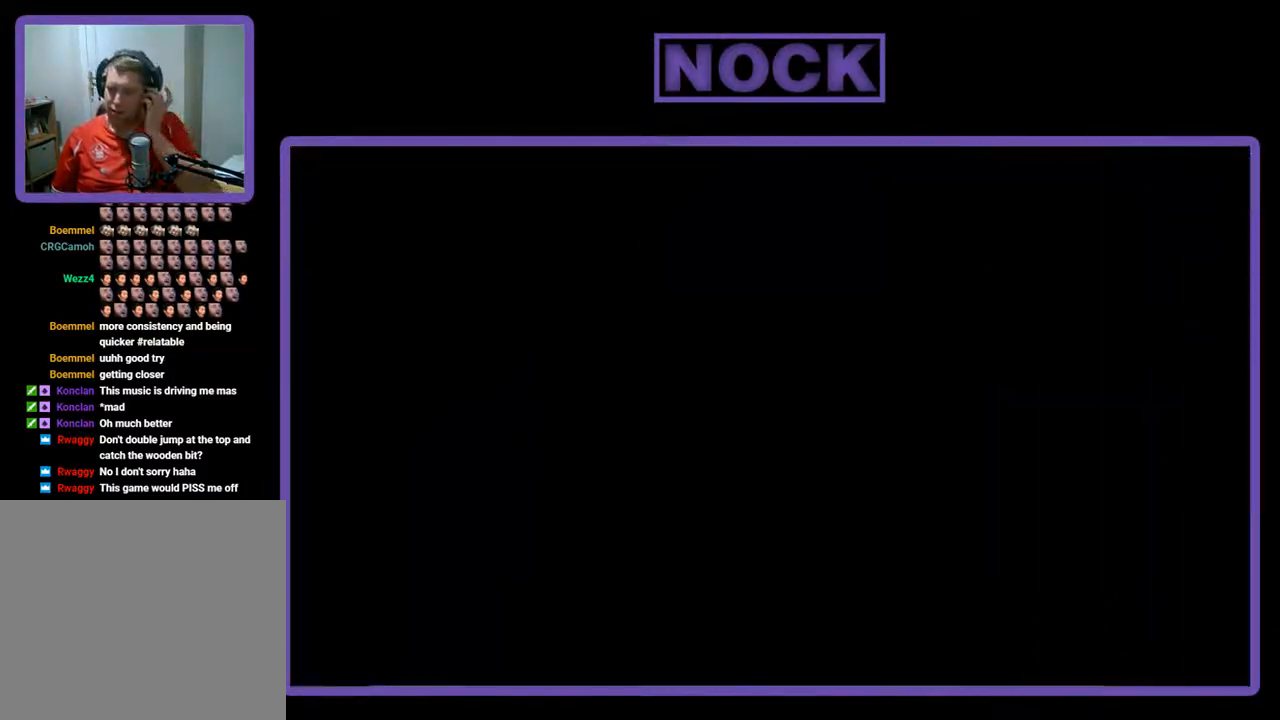
{"buttons": [], "left_stick": "center", "events": []}
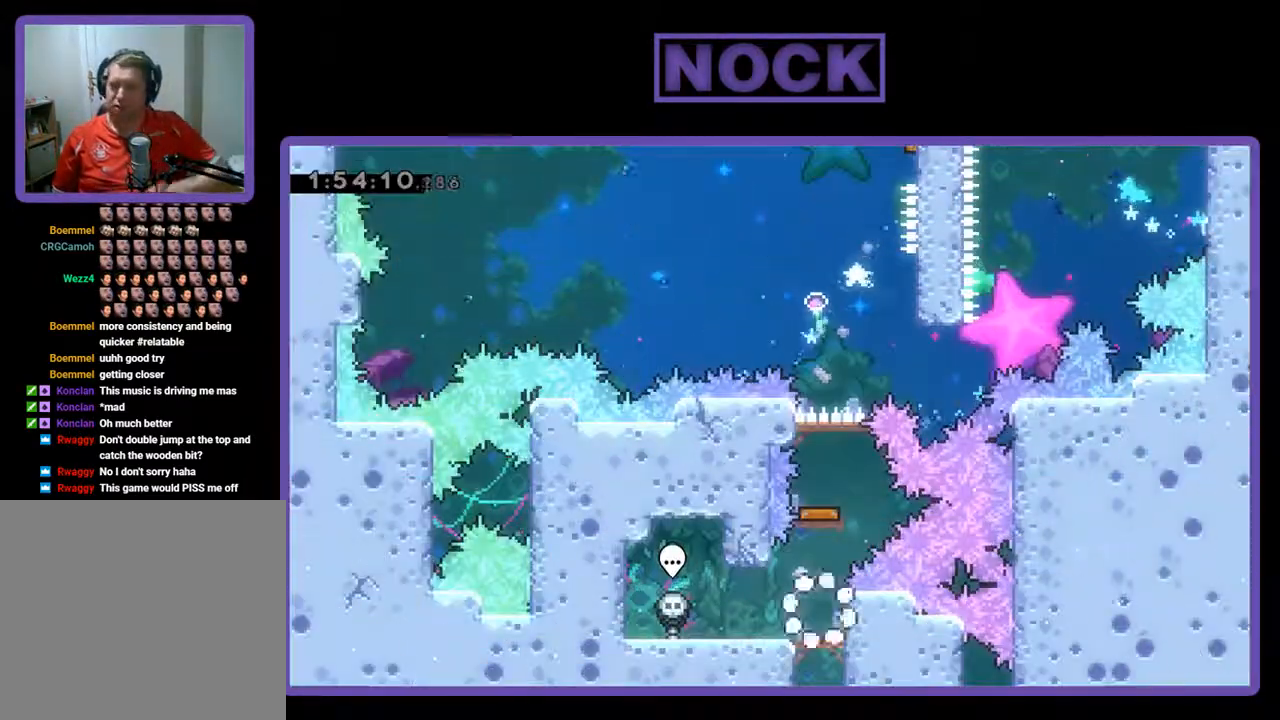
{"buttons": [], "left_stick": "center", "events": []}
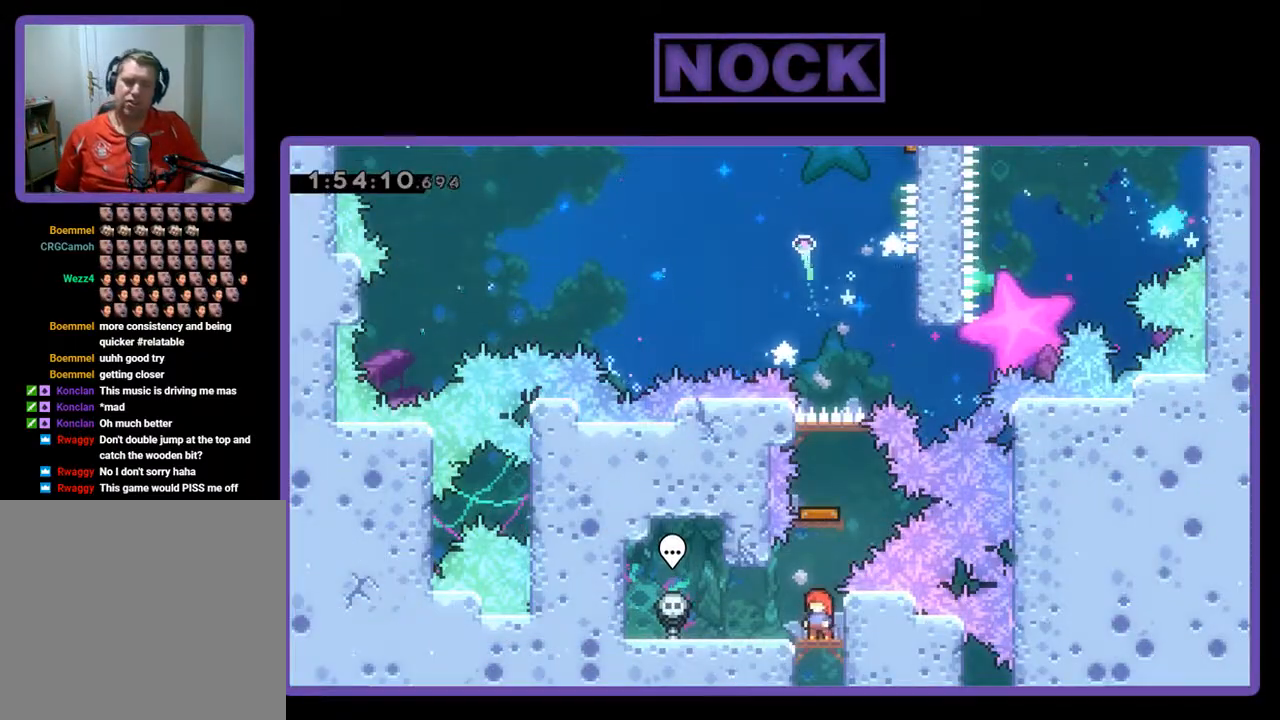
{"buttons": ["DPAD_UP"], "left_stick": "center", "events": [[200, "DPAD_UP", "down"], [233, "CIRCLE", "down"], [500, "CIRCLE", "up"]]}
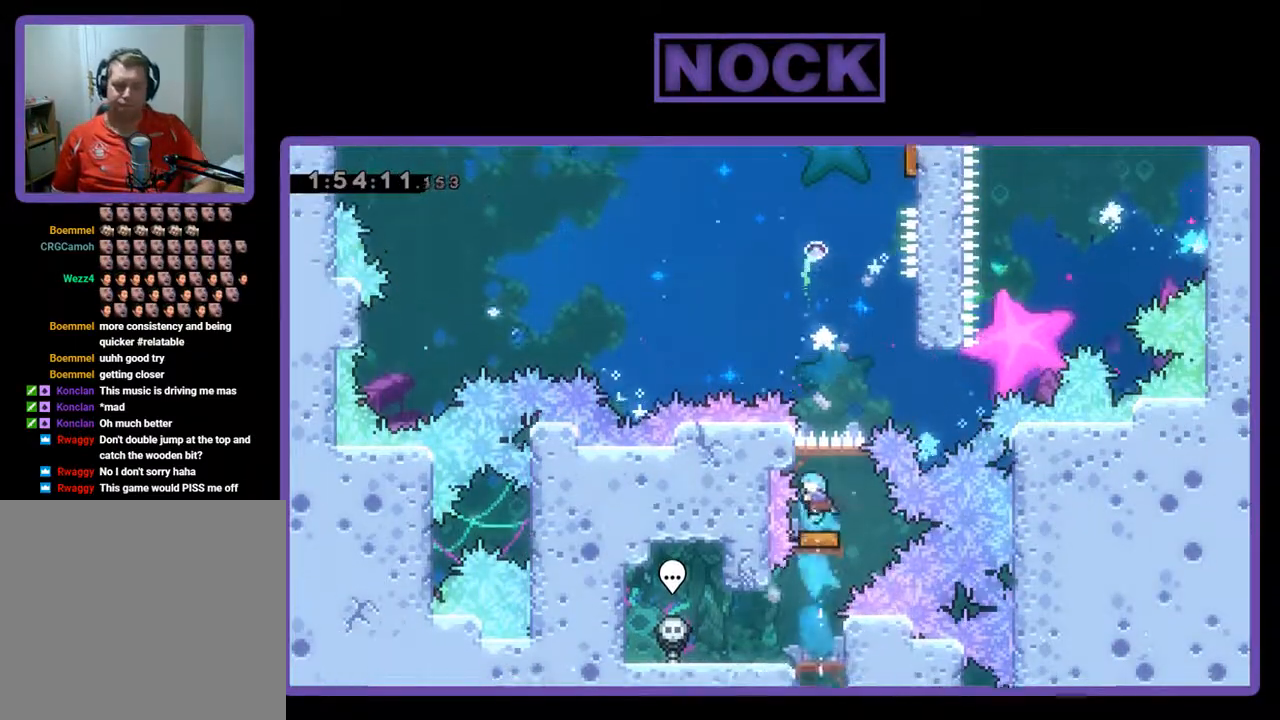
{"buttons": ["DPAD_RIGHT"], "left_stick": "center", "events": [[67, "DPAD_UP", "up"], [333, "DPAD_RIGHT", "down"]]}
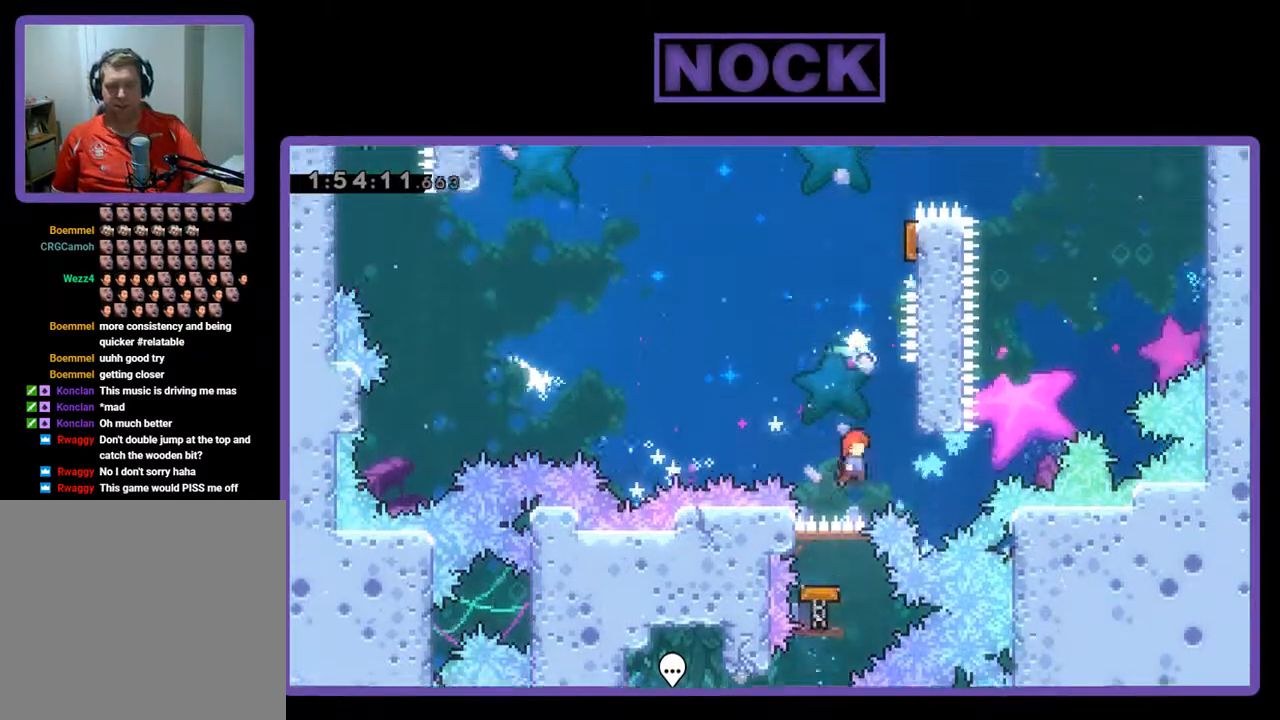
{"buttons": ["R2", "DPAD_UP"], "left_stick": "center", "events": [[200, "CROSS", "down"], [300, "DPAD_UP", "down"], [300, "R2", "down"], [333, "DPAD_RIGHT", "up"], [367, "DPAD_LEFT", "down"], [400, "DPAD_UP", "up"], [433, "DPAD_UP", "down"], [467, "CROSS", "up"], [500, "DPAD_LEFT", "up"]]}
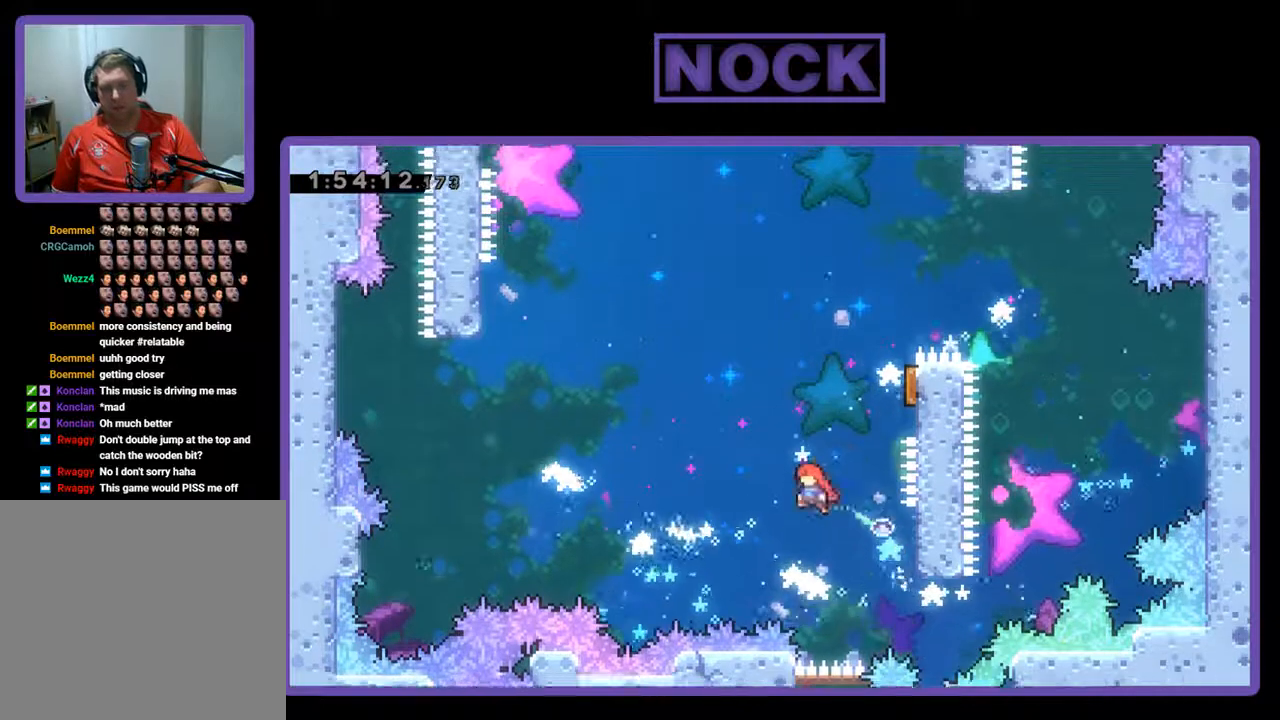
{"buttons": ["R2", "DPAD_RIGHT"], "left_stick": "center", "events": [[67, "DPAD_RIGHT", "down"], [100, "CIRCLE", "down"], [167, "DPAD_RIGHT", "up"], [300, "DPAD_RIGHT", "down"], [333, "CIRCLE", "up"], [400, "DPAD_UP", "up"]]}
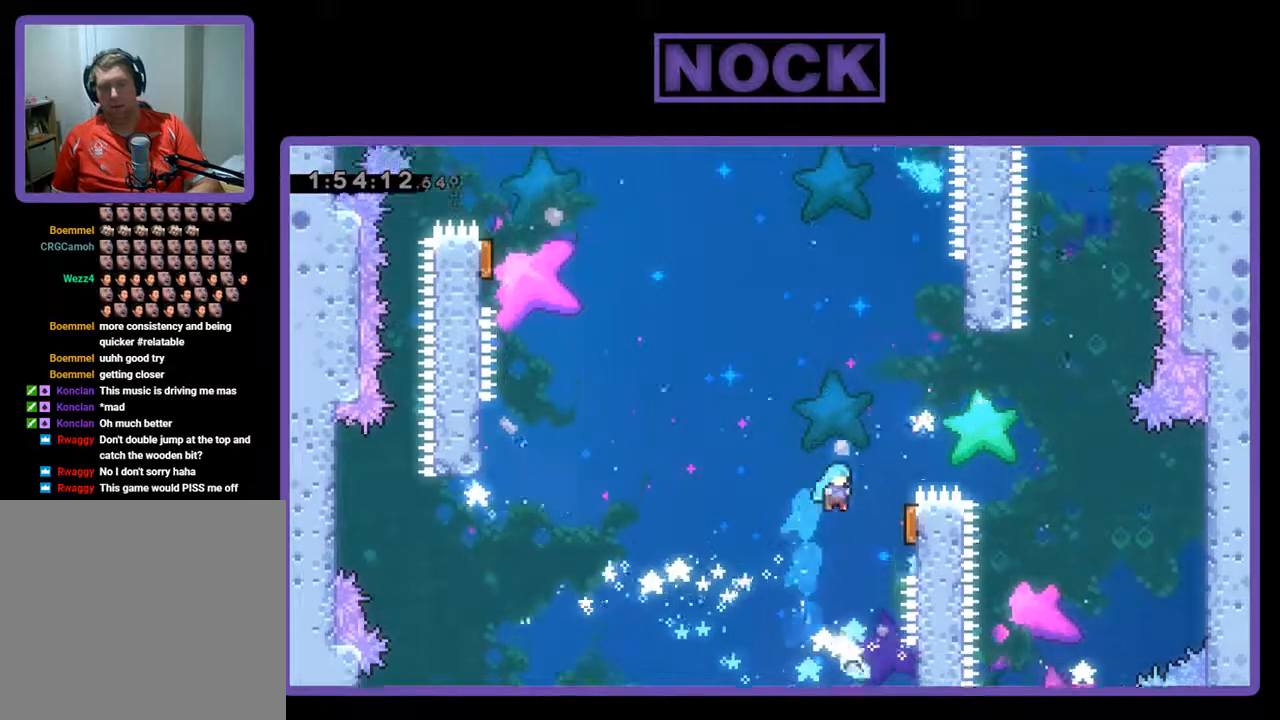
{"buttons": ["R2", "DPAD_UP", "DPAD_LEFT"], "left_stick": "center", "events": [[267, "DPAD_RIGHT", "up"], [400, "DPAD_LEFT", "down"], [400, "DPAD_UP", "down"]]}
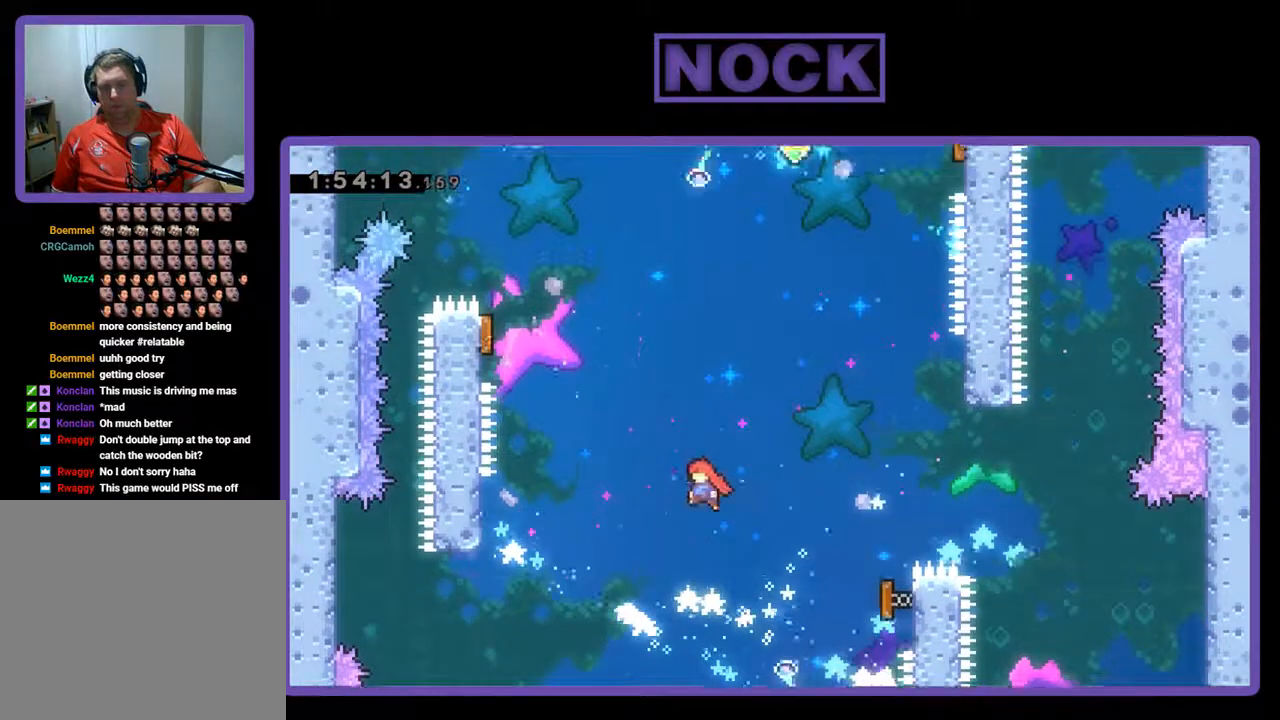
{"buttons": ["CIRCLE", "R2", "DPAD_UP", "DPAD_LEFT"], "left_stick": "center", "events": [[67, "DPAD_LEFT", "up"], [67, "DPAD_UP", "up"], [233, "DPAD_LEFT", "down"], [300, "DPAD_UP", "down"], [500, "CIRCLE", "down"]]}
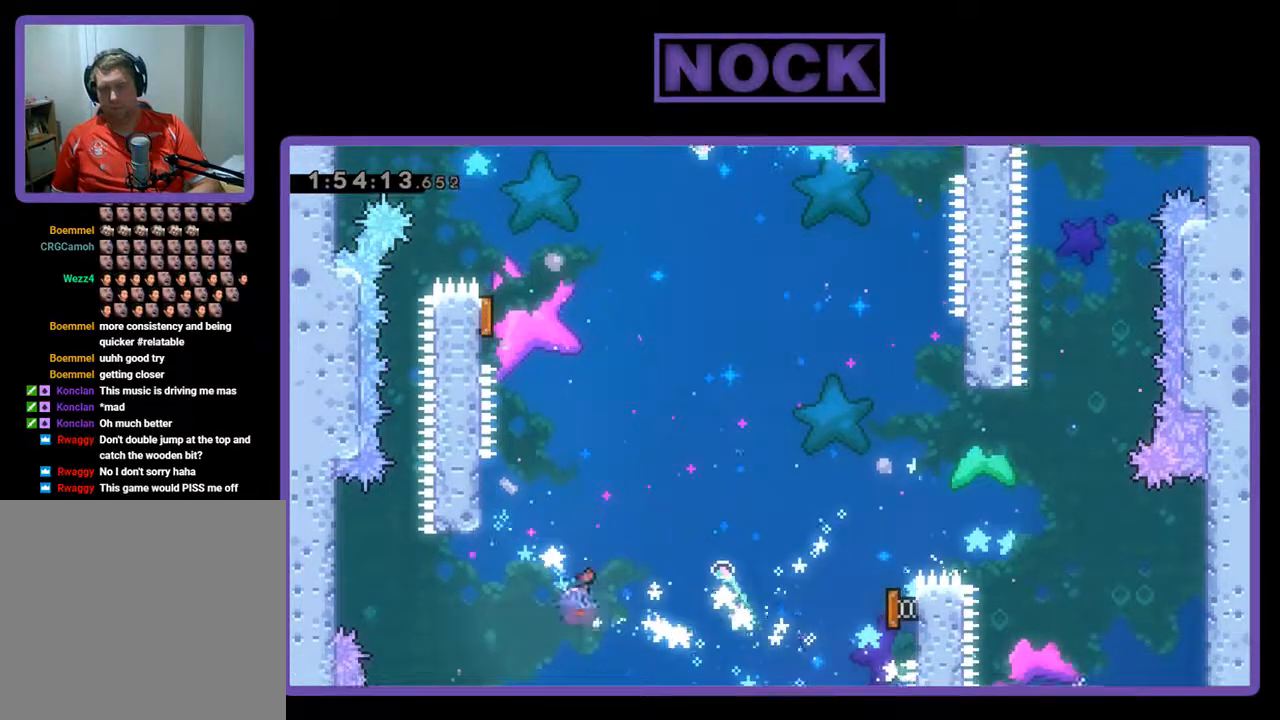
{"buttons": ["R2", "DPAD_RIGHT"], "left_stick": "center", "events": [[200, "CIRCLE", "up"], [267, "DPAD_LEFT", "up"], [300, "DPAD_UP", "up"], [500, "DPAD_RIGHT", "down"]]}